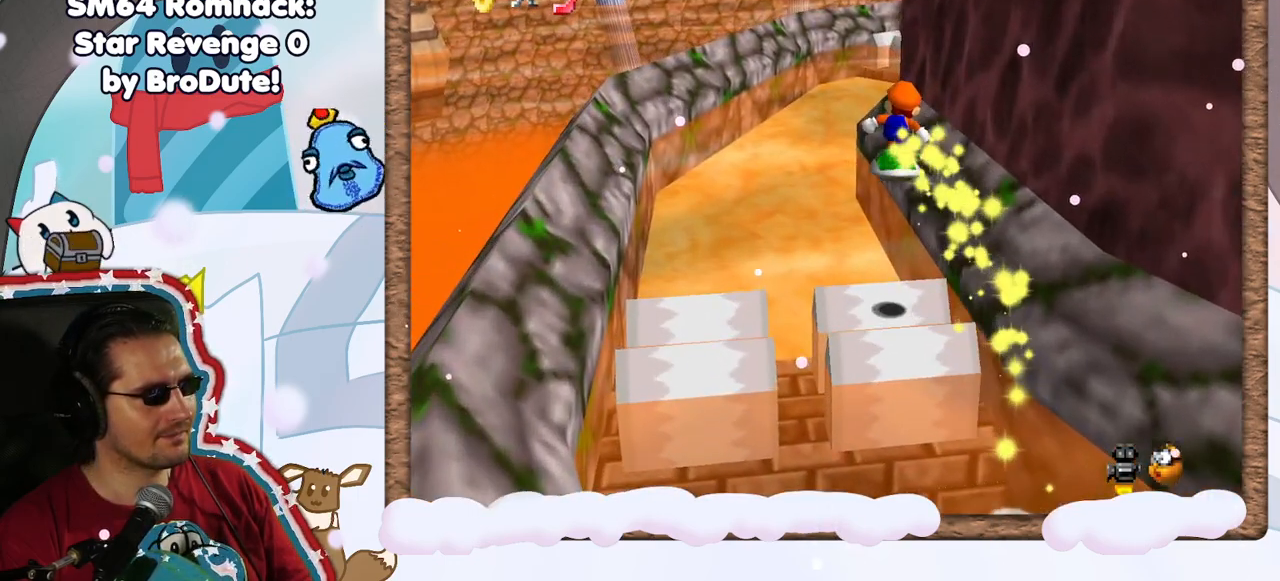
Gameplay with a controller (Nintendo layout); each line is a JSON object with the inputs held at the frame after it (dt_ms = milliseconds from this image to that frame). "events" lists button and stick changes between this image and that frame as [ms after this image, input, new state], when the widget could be followed in between. Not read: L3 R3.
{"dt_ms": 500, "buttons": ["C_LEFT"], "left_stick": "left", "events": [[100, "C_LEFT", "down"], [233, "C_LEFT", "up"], [400, "C_LEFT", "down"], [450, "left_stick", "left"]]}
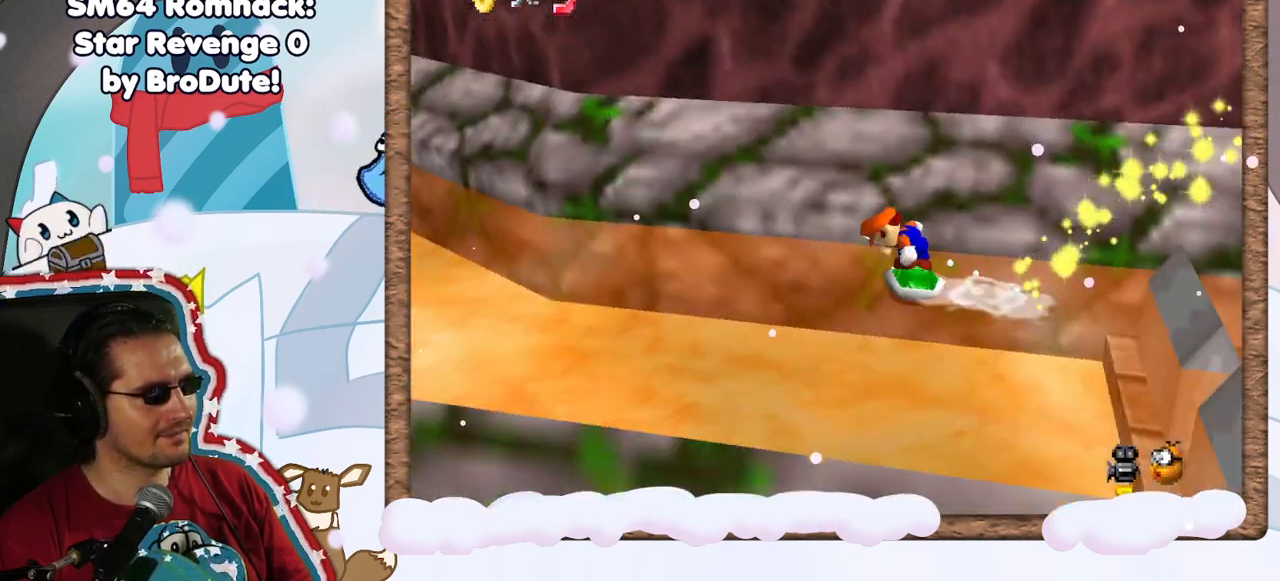
{"dt_ms": 500, "buttons": [], "left_stick": "down", "events": [[17, "left_stick", "down-left"], [33, "C_LEFT", "up"], [133, "C_LEFT", "down"], [150, "left_stick", "left"], [317, "C_LEFT", "up"], [367, "left_stick", "down"]]}
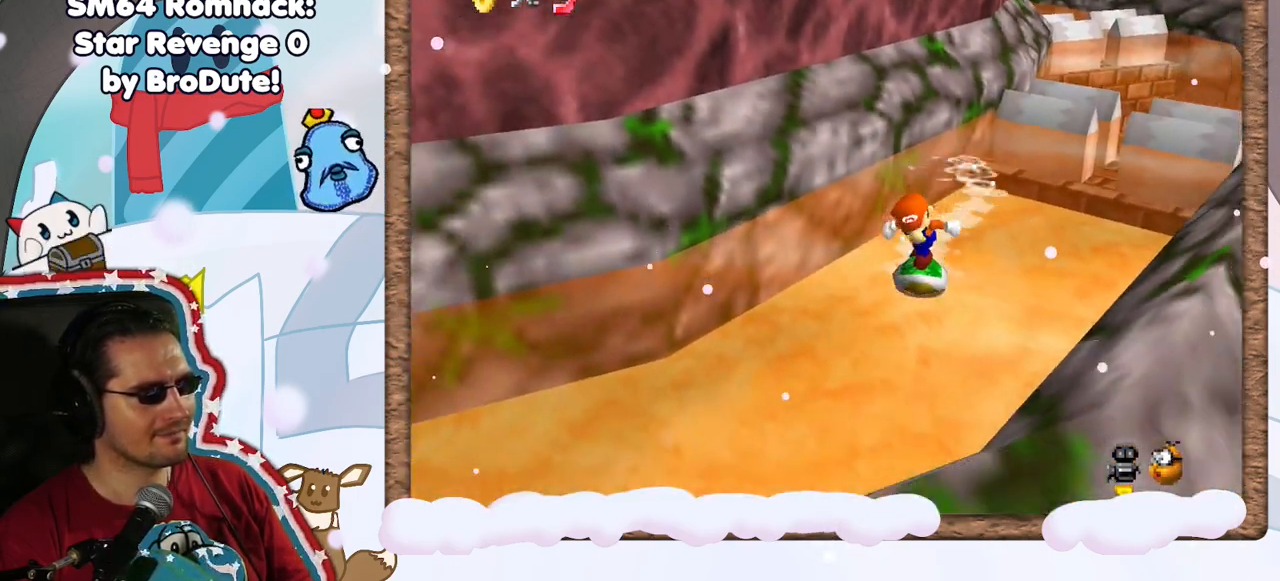
{"dt_ms": 500, "buttons": ["C_RIGHT"], "left_stick": "left", "events": [[117, "left_stick", "down-left"], [383, "left_stick", "left"], [450, "C_RIGHT", "down"]]}
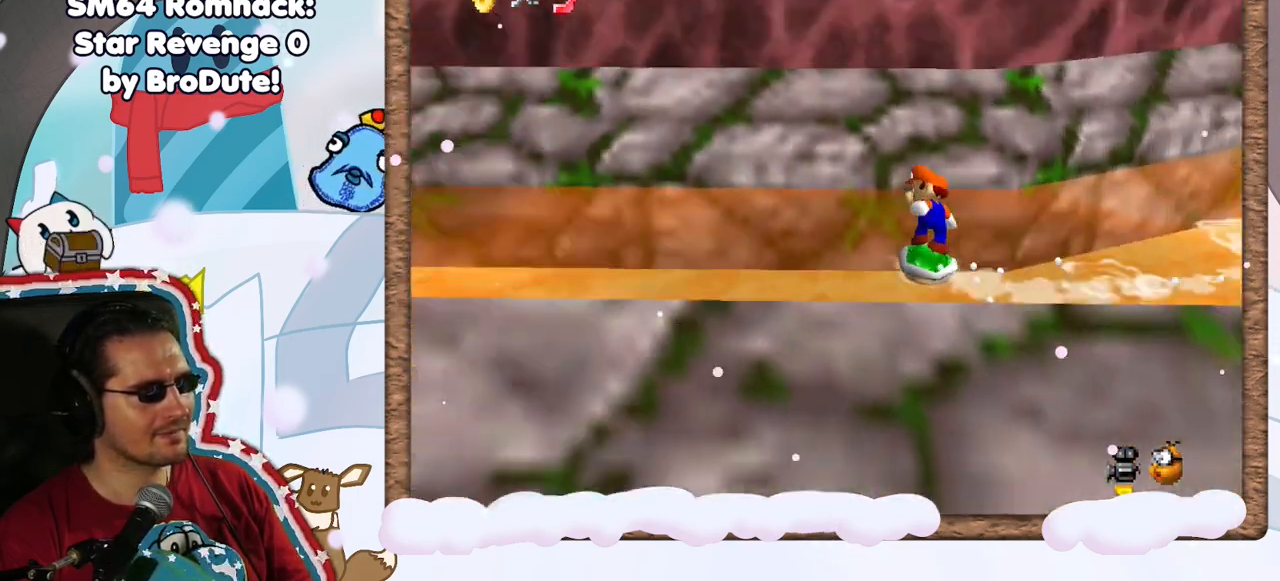
{"dt_ms": 500, "buttons": [], "left_stick": "up-left", "events": [[67, "C_RIGHT", "up"], [133, "C_RIGHT", "down"], [283, "C_RIGHT", "up"], [450, "left_stick", "up-left"]]}
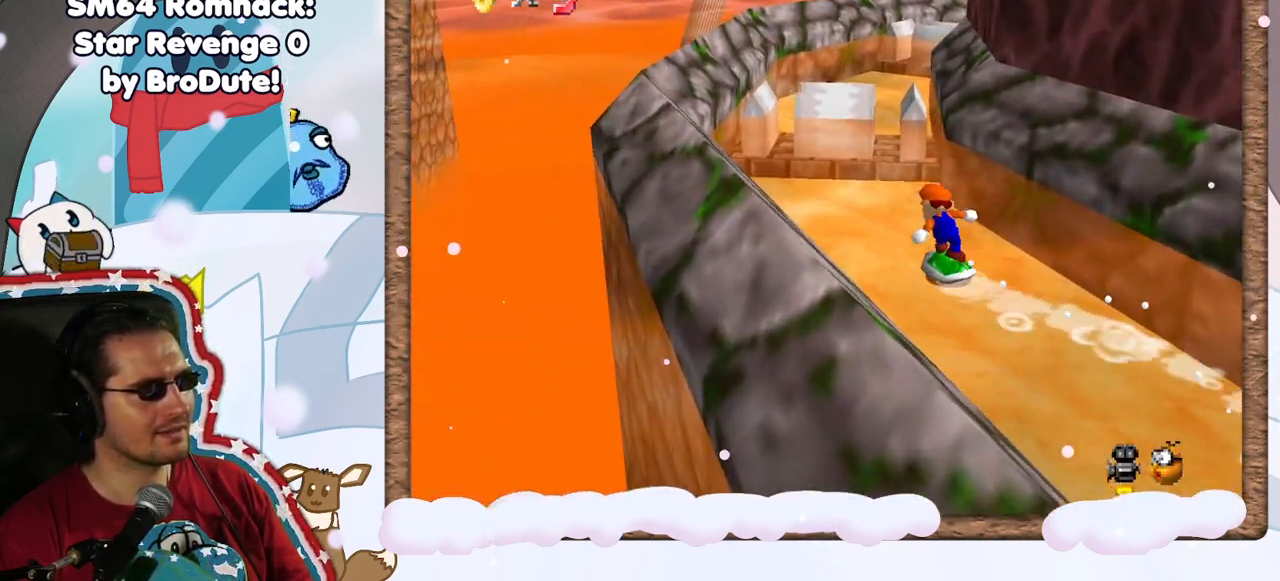
{"dt_ms": 500, "buttons": ["A"], "left_stick": "up-left", "events": [[50, "left_stick", "up"], [317, "A", "down"], [467, "left_stick", "up-left"]]}
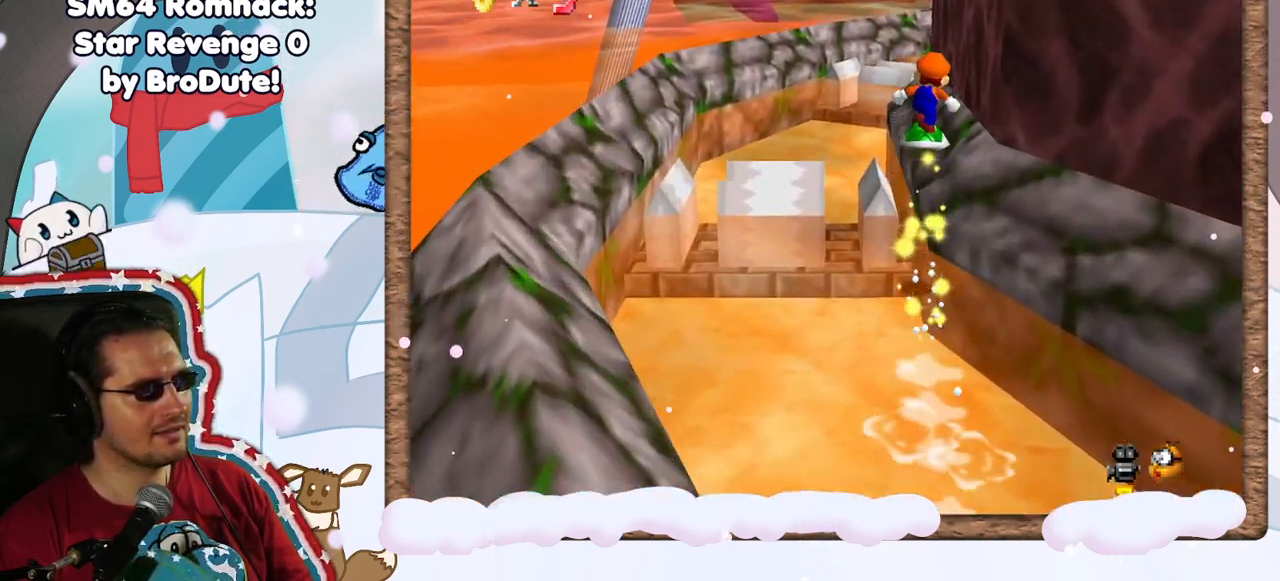
{"dt_ms": 500, "buttons": [], "left_stick": "up-left", "events": [[150, "left_stick", "left"], [367, "left_stick", "up-left"], [433, "A", "up"]]}
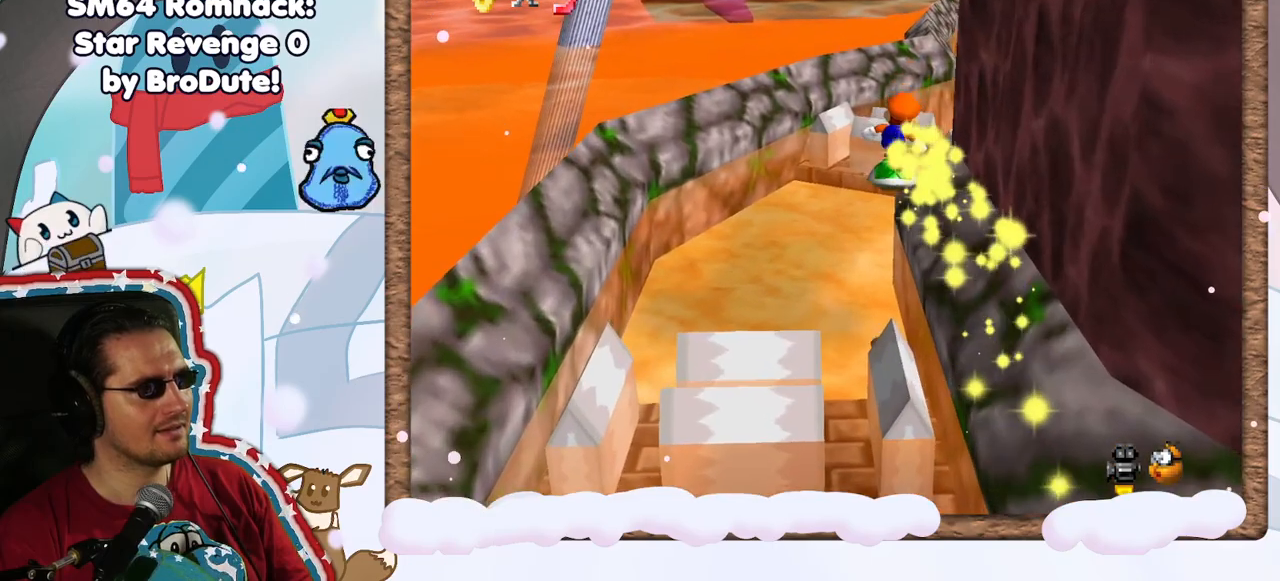
{"dt_ms": 500, "buttons": [], "left_stick": "up", "events": [[300, "C_LEFT", "down"], [400, "C_LEFT", "up"], [483, "left_stick", "up"]]}
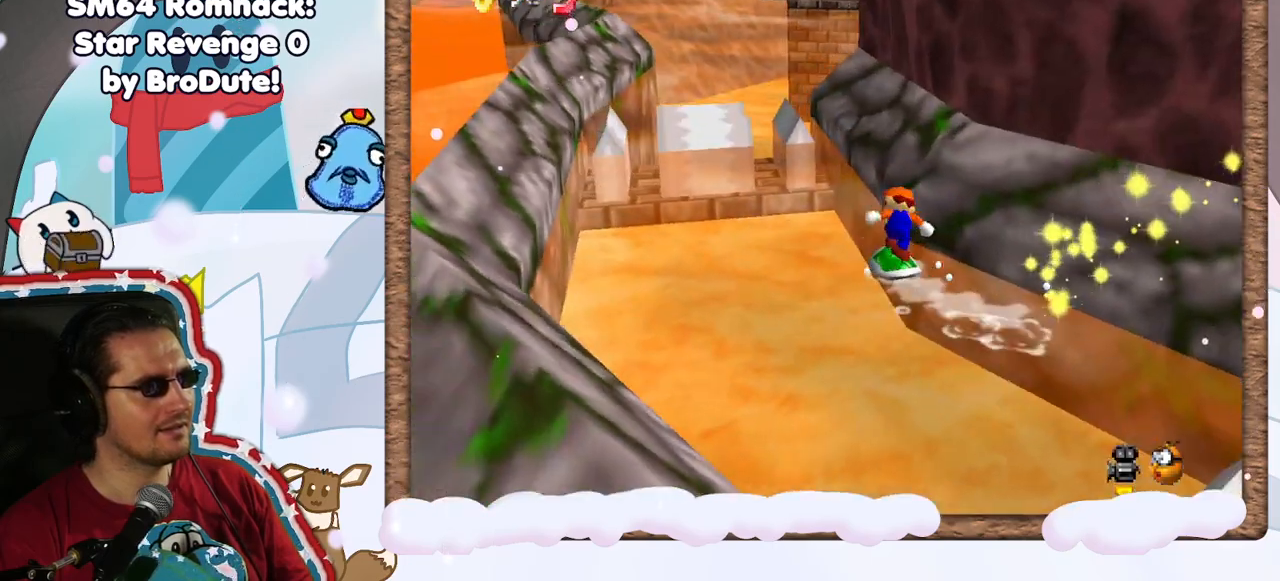
{"dt_ms": 500, "buttons": ["A"], "left_stick": "up-left", "events": [[100, "left_stick", "up-left"], [250, "A", "down"]]}
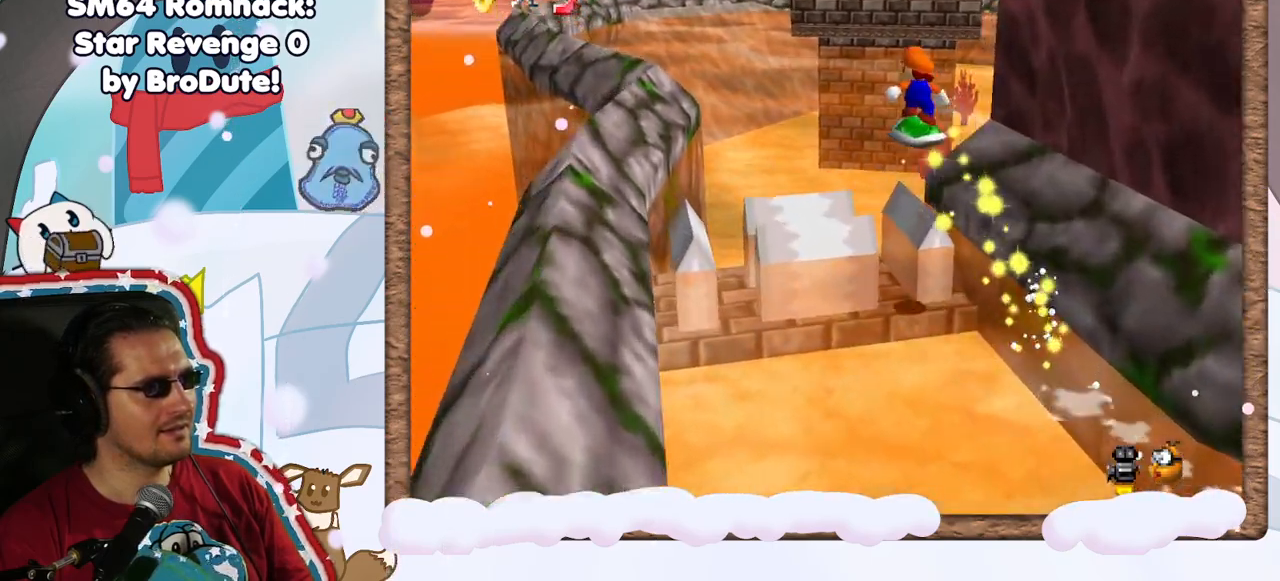
{"dt_ms": 500, "buttons": [], "left_stick": "up-left", "events": [[100, "A", "up"], [150, "left_stick", "up"], [167, "C_LEFT", "down"], [250, "left_stick", "center"], [283, "C_LEFT", "up"], [417, "left_stick", "up"], [467, "left_stick", "up-left"]]}
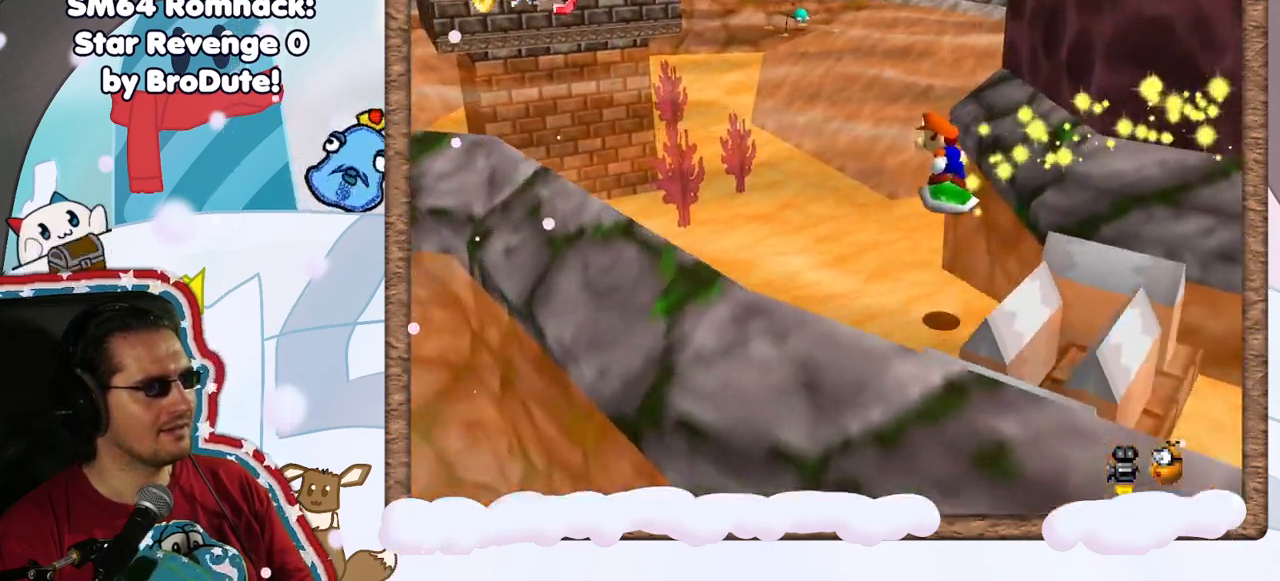
{"dt_ms": 500, "buttons": [], "left_stick": "up-left", "events": []}
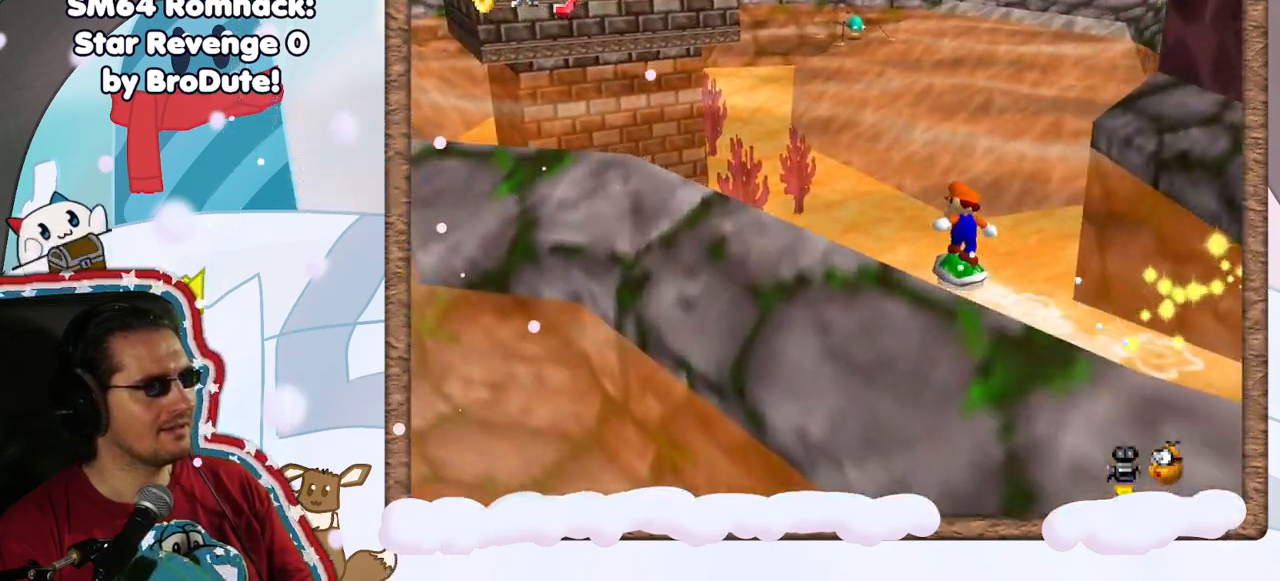
{"dt_ms": 500, "buttons": ["A"], "left_stick": "left", "events": [[33, "C_LEFT", "down"], [150, "C_LEFT", "up"], [267, "left_stick", "left"], [450, "A", "down"]]}
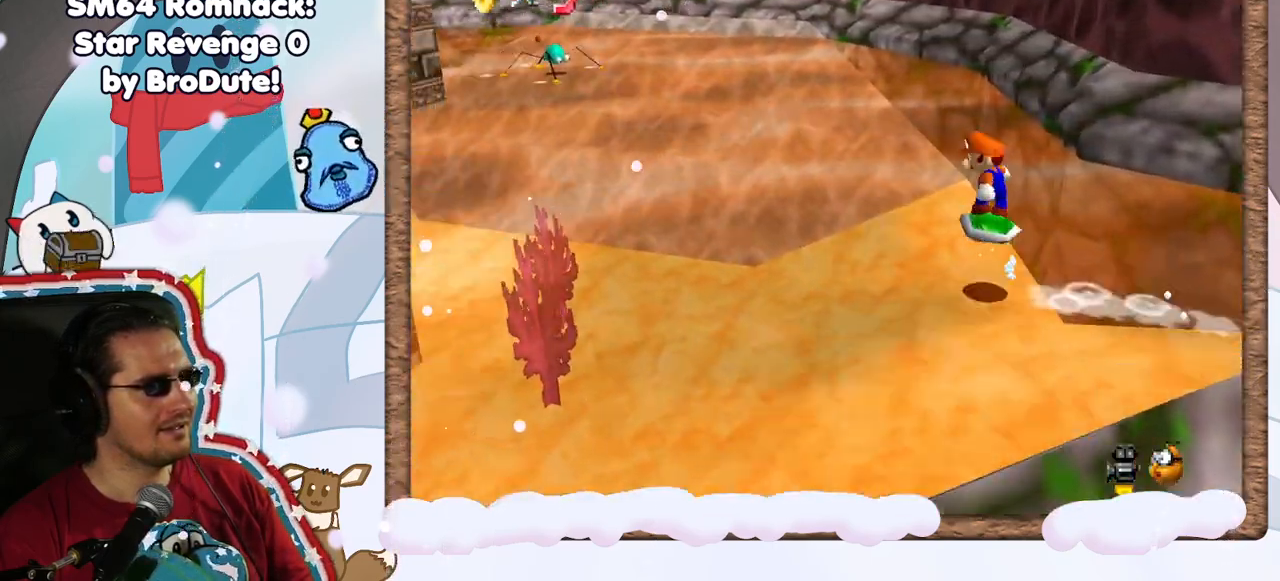
{"dt_ms": 500, "buttons": [], "left_stick": "left", "events": [[317, "A", "up"]]}
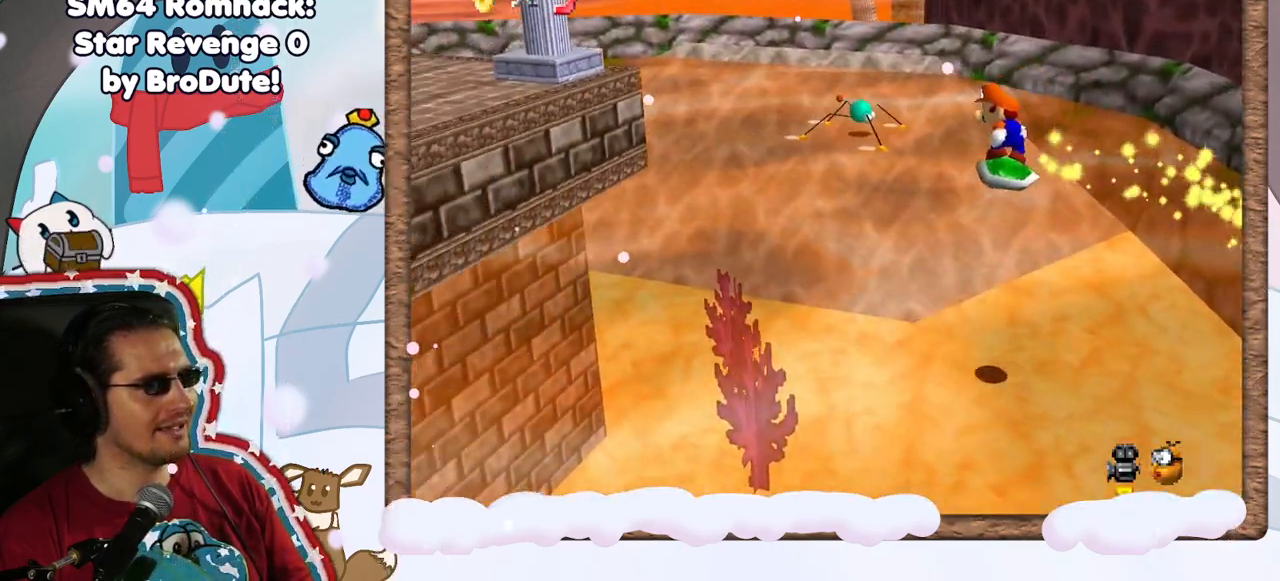
{"dt_ms": 500, "buttons": ["A"], "left_stick": "left", "events": [[50, "left_stick", "down-left"], [383, "left_stick", "left"], [500, "A", "down"]]}
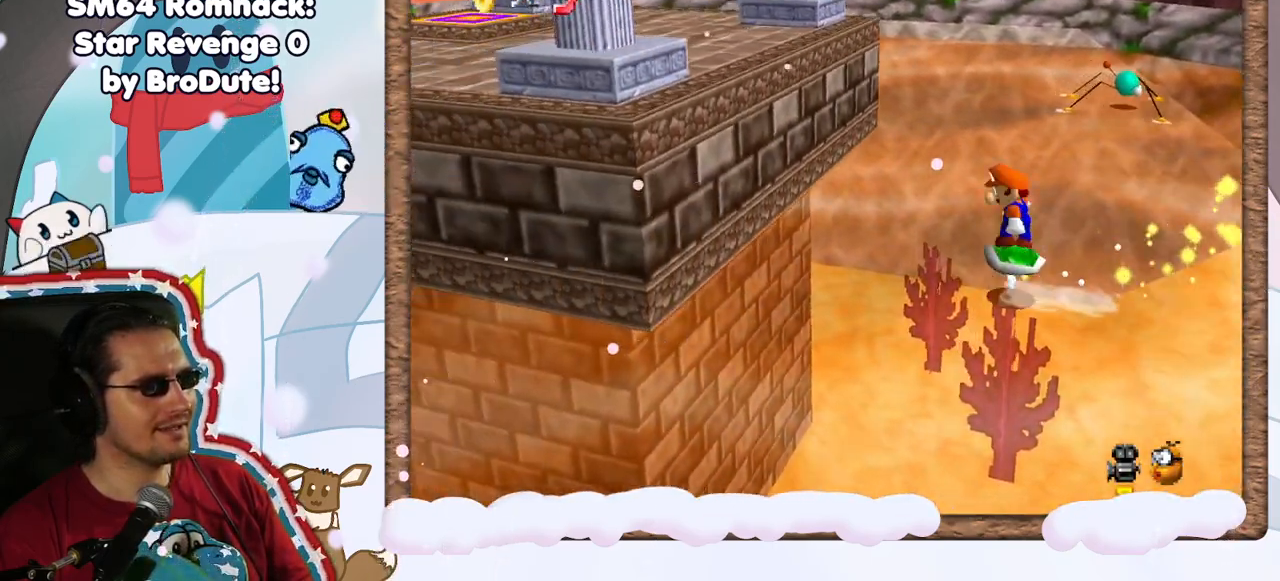
{"dt_ms": 500, "buttons": ["A"], "left_stick": "up", "events": [[67, "left_stick", "down"], [200, "left_stick", "left"], [317, "left_stick", "up-left"], [483, "left_stick", "up"]]}
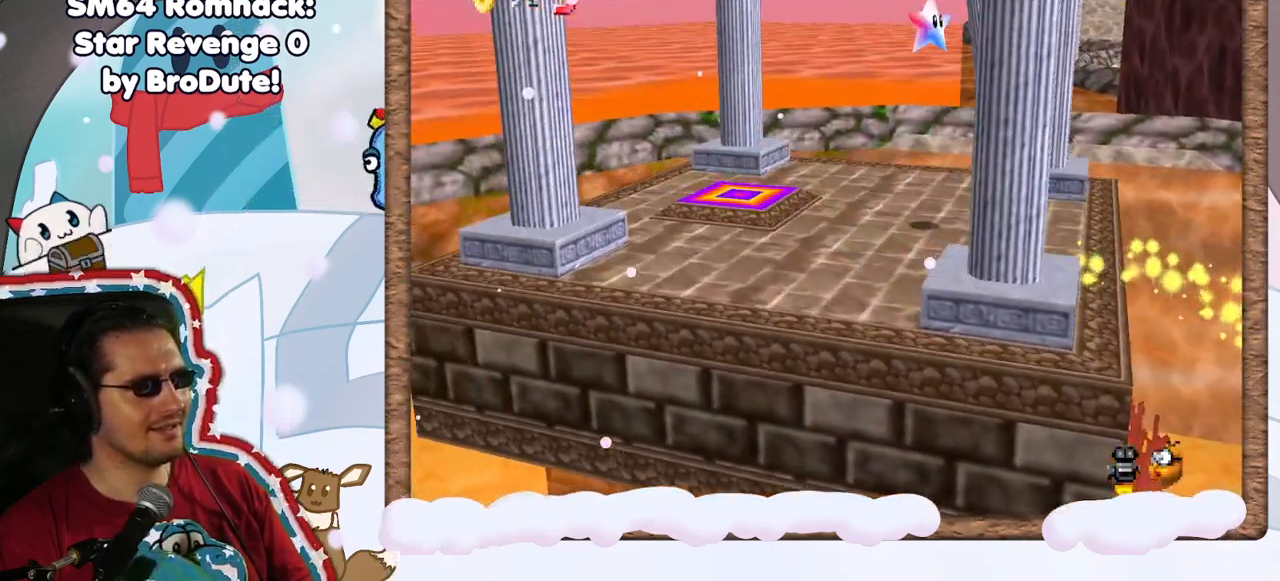
{"dt_ms": 500, "buttons": [], "left_stick": "down-right", "events": [[33, "A", "up"], [133, "left_stick", "up-left"], [417, "left_stick", "down"], [467, "left_stick", "down-right"]]}
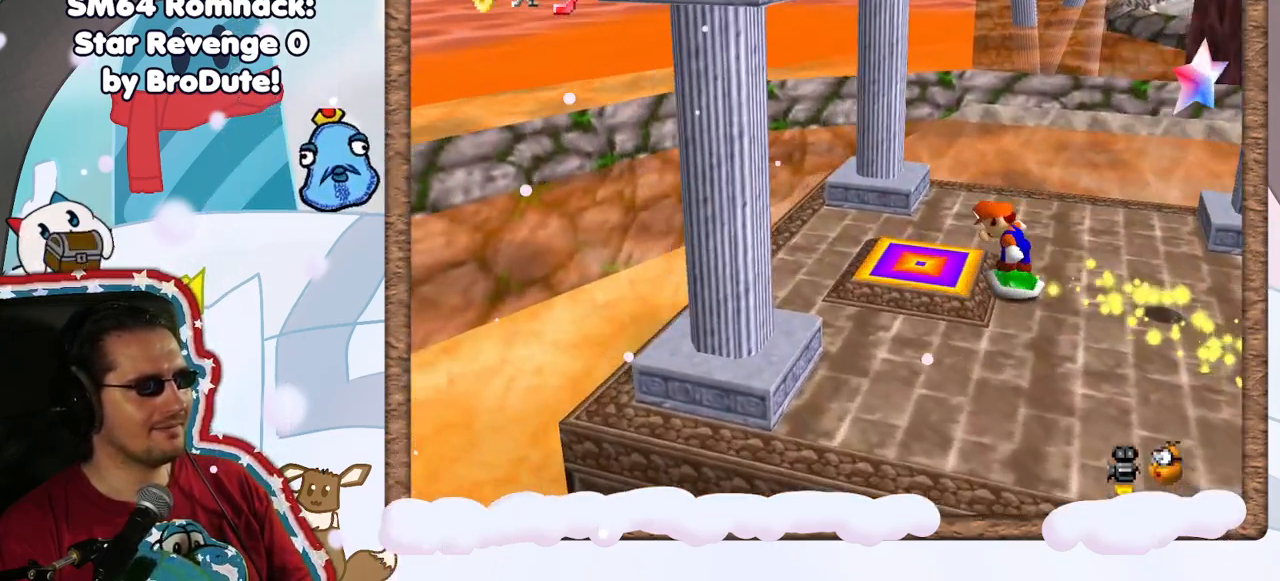
{"dt_ms": 500, "buttons": ["A"], "left_stick": "right", "events": [[67, "A", "down"], [233, "left_stick", "right"]]}
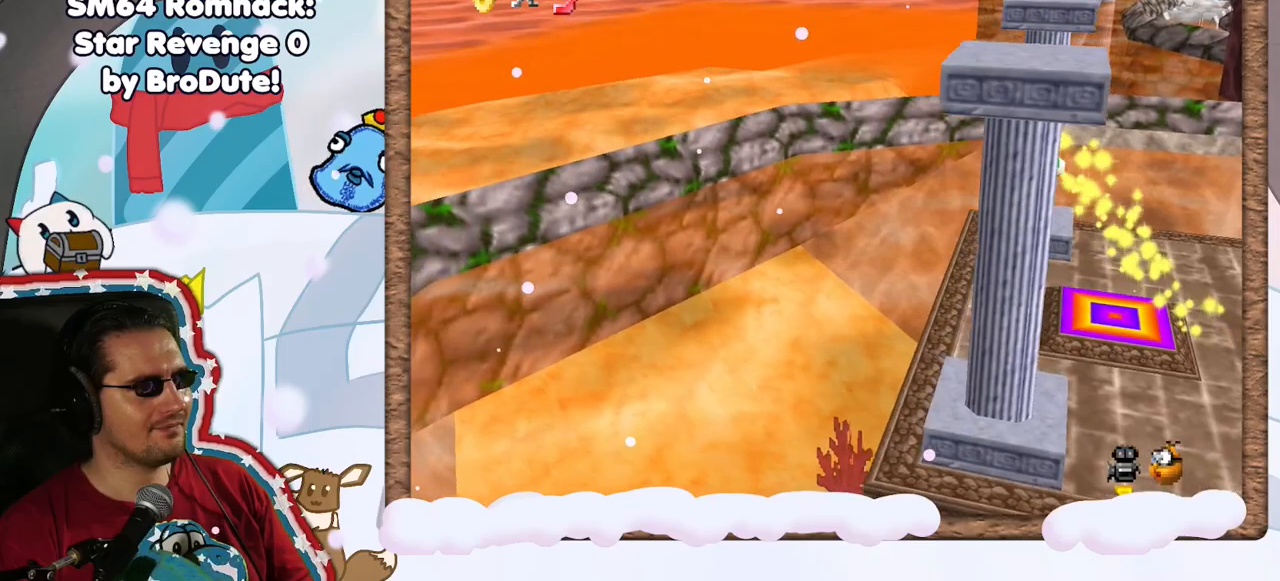
{"dt_ms": 500, "buttons": [], "left_stick": "up-right", "events": [[167, "left_stick", "up-right"], [250, "A", "up"]]}
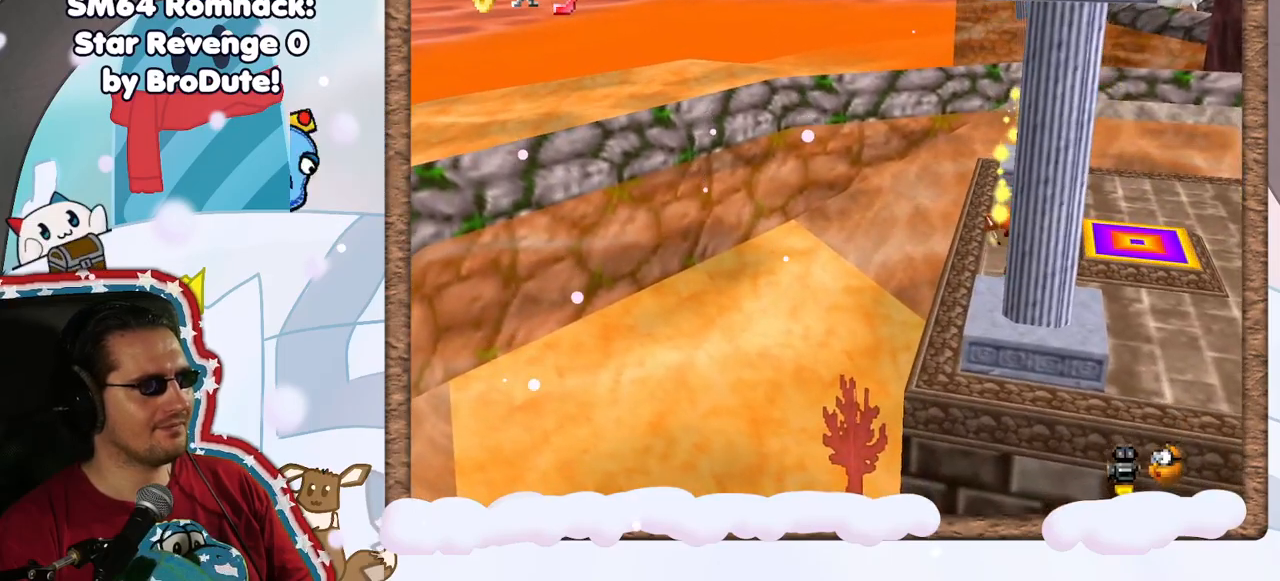
{"dt_ms": 500, "buttons": ["A"], "left_stick": "right", "events": [[67, "A", "down"], [500, "left_stick", "right"]]}
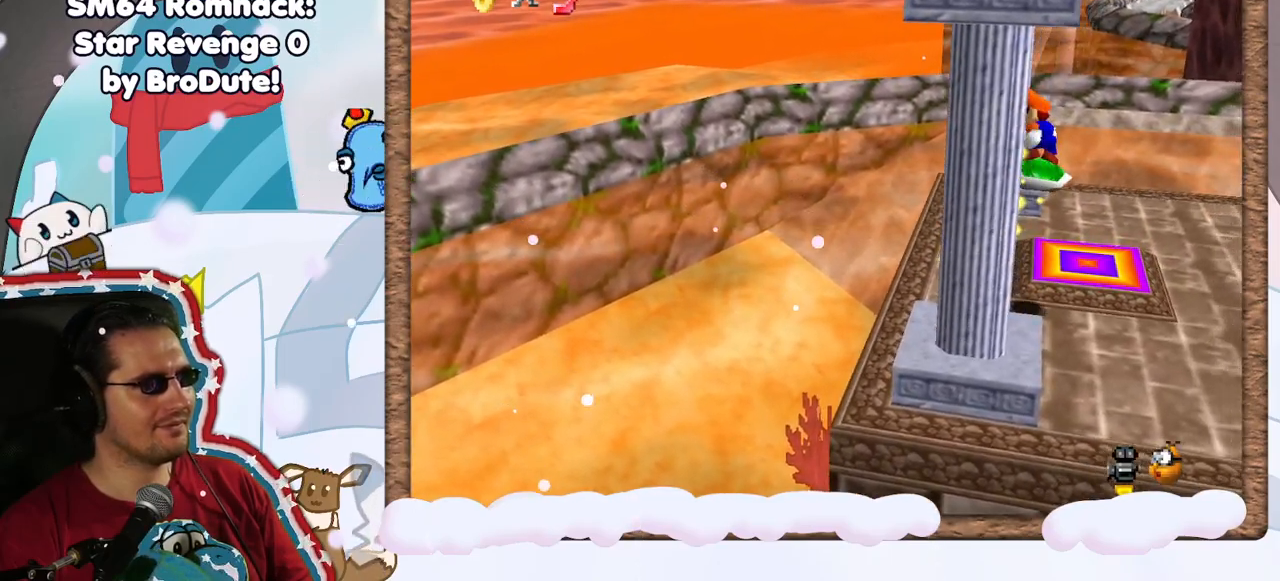
{"dt_ms": 500, "buttons": ["A"], "left_stick": "right", "events": [[50, "A", "up"], [350, "A", "down"]]}
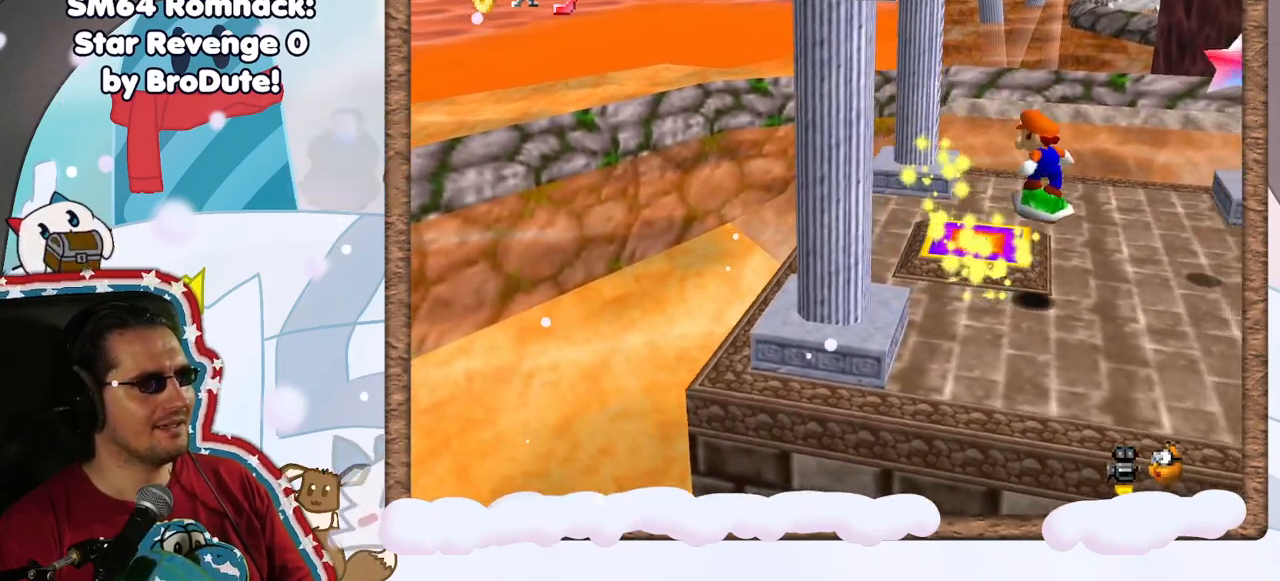
{"dt_ms": 500, "buttons": [], "left_stick": "center", "events": [[17, "left_stick", "up-right"], [200, "A", "up"], [283, "C_LEFT", "down"], [367, "left_stick", "up"], [417, "C_LEFT", "up"], [483, "left_stick", "center"]]}
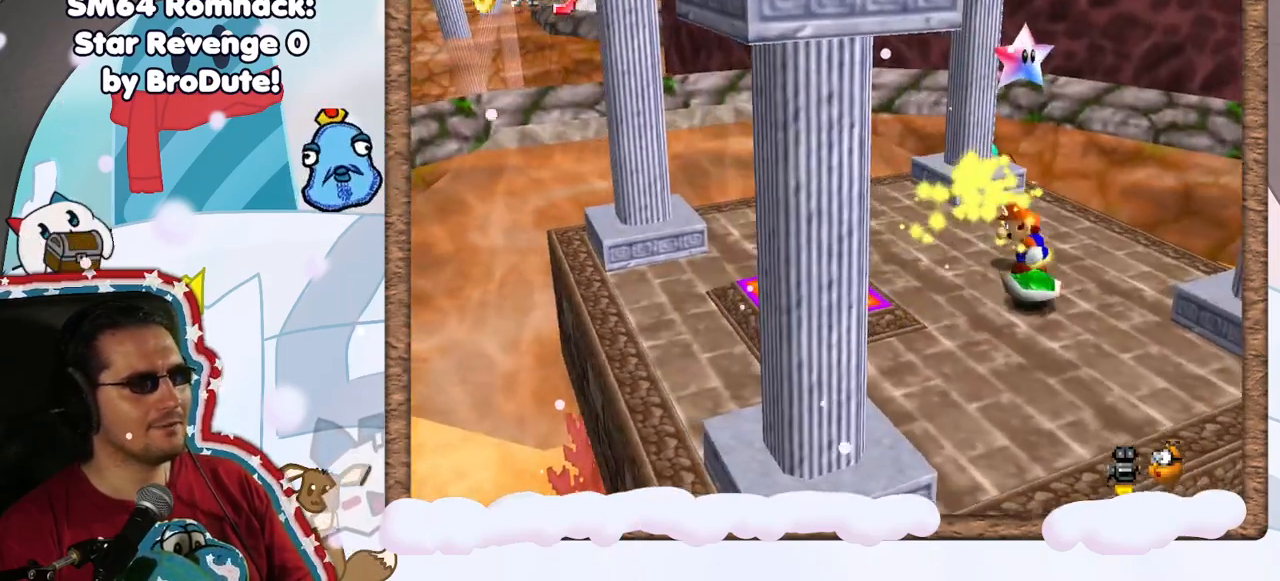
{"dt_ms": 500, "buttons": ["A"], "left_stick": "up-left", "events": [[67, "left_stick", "left"], [133, "left_stick", "up-left"], [500, "A", "down"]]}
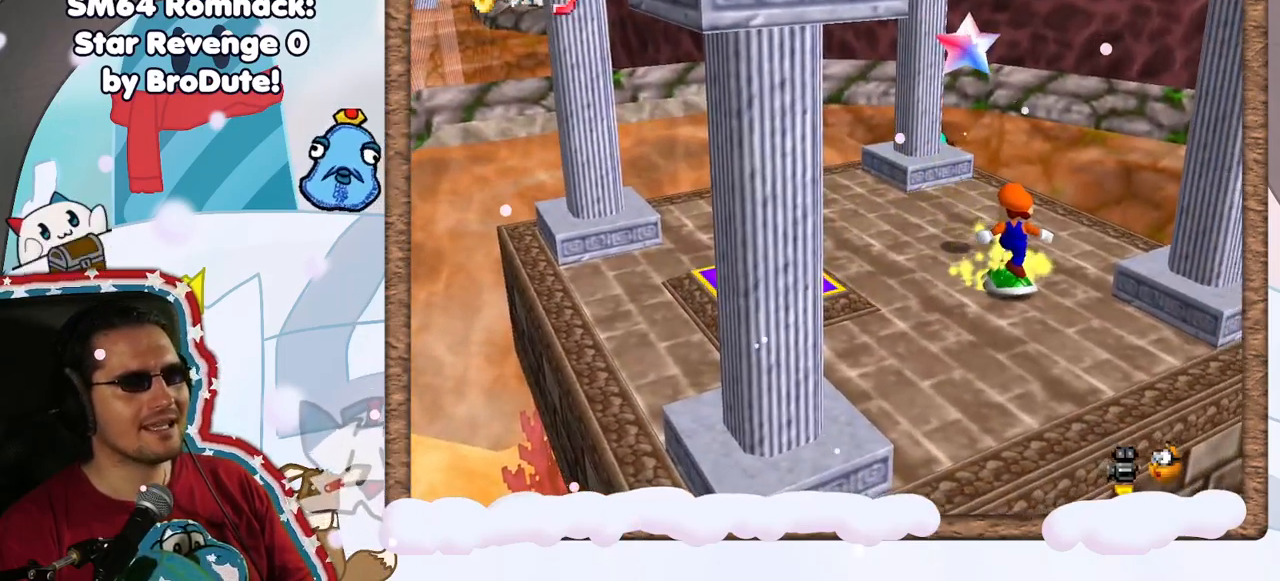
{"dt_ms": 500, "buttons": ["A"], "left_stick": "up", "events": [[467, "left_stick", "up"]]}
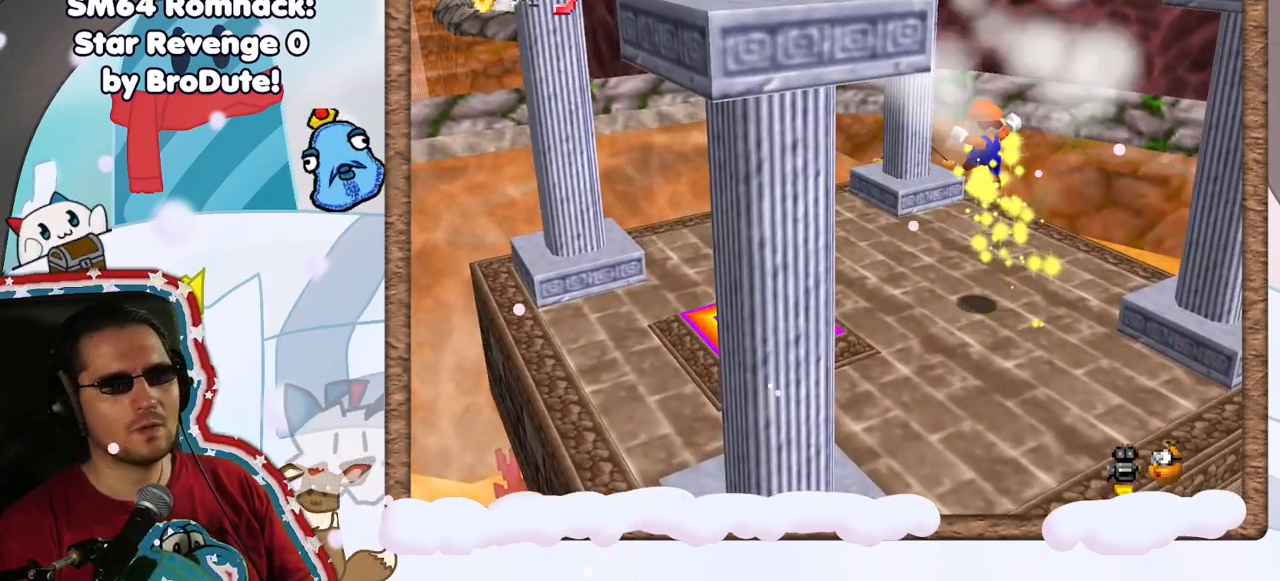
{"dt_ms": 500, "buttons": [], "left_stick": "center", "events": [[67, "left_stick", "center"], [117, "A", "up"], [350, "A", "down"], [500, "A", "up"]]}
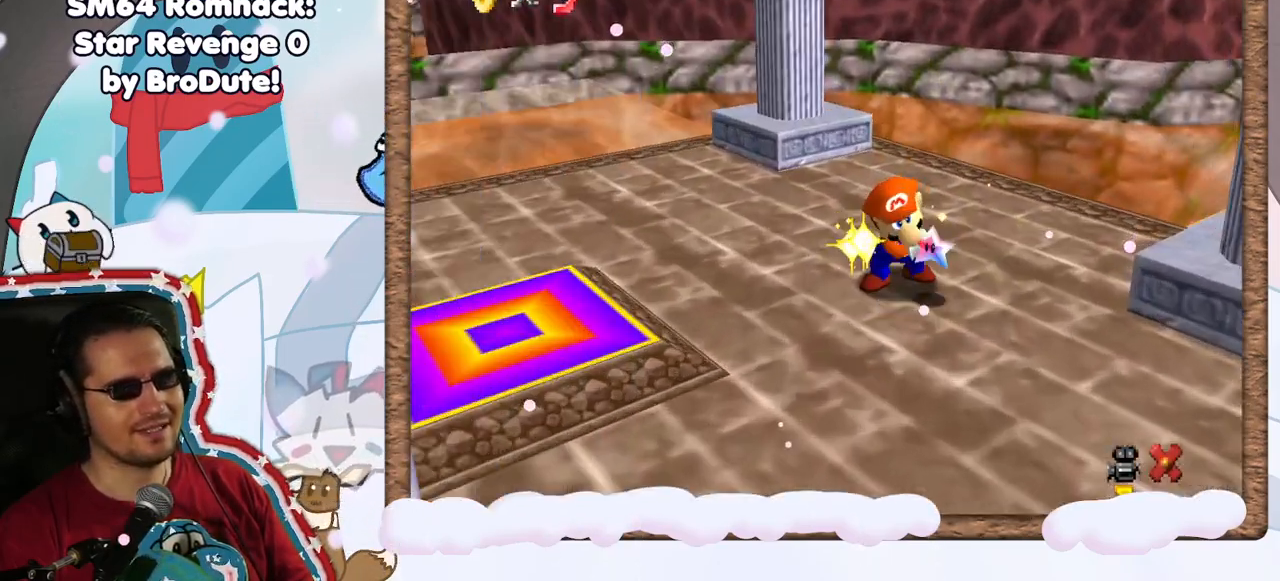
{"dt_ms": 500, "buttons": ["A"], "left_stick": "center", "events": [[150, "A", "down"], [283, "A", "up"], [433, "A", "down"]]}
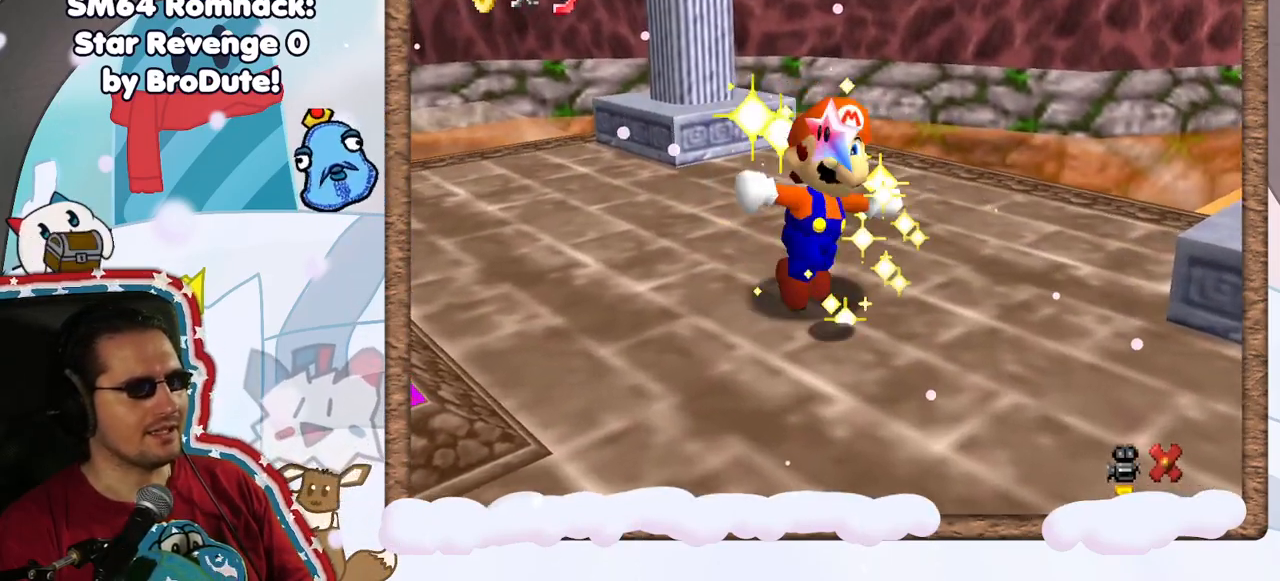
{"dt_ms": 500, "buttons": ["A"], "left_stick": "center", "events": [[67, "A", "up"], [200, "A", "down"], [383, "A", "up"], [467, "A", "down"]]}
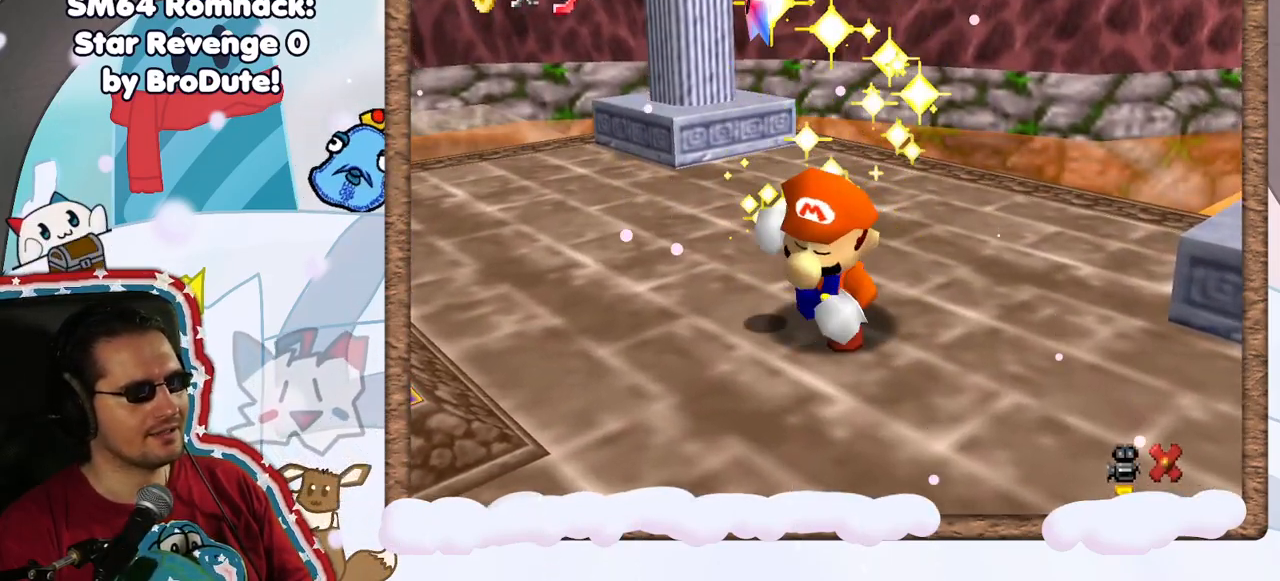
{"dt_ms": 500, "buttons": [], "left_stick": "center", "events": [[317, "A", "up"]]}
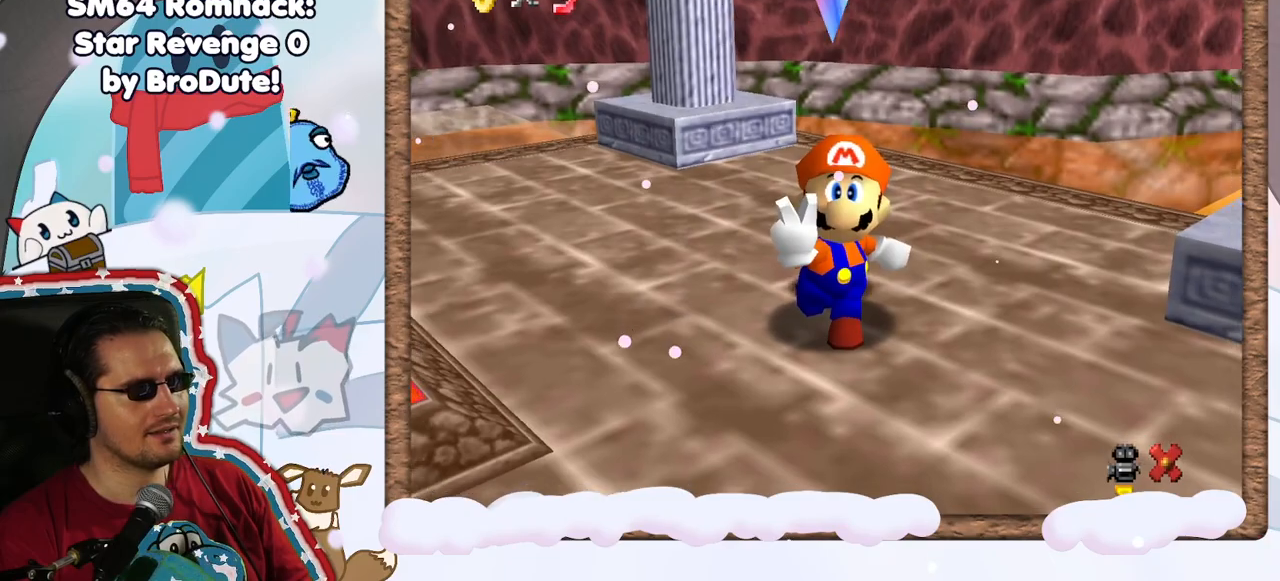
{"dt_ms": 500, "buttons": [], "left_stick": "center", "events": []}
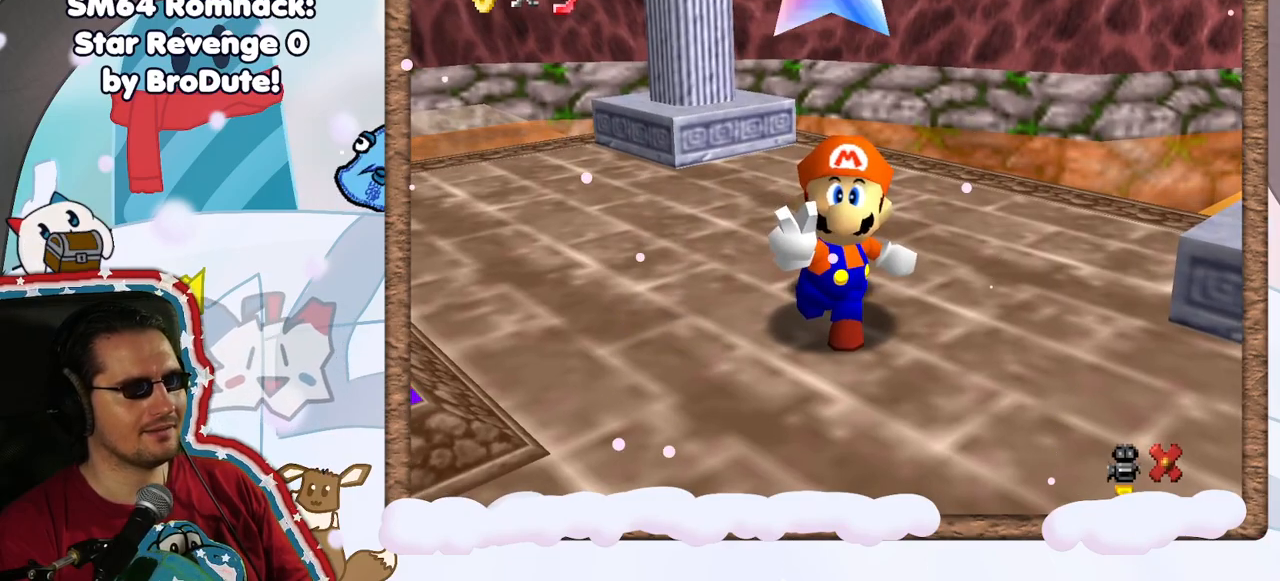
{"dt_ms": 500, "buttons": [], "left_stick": "center", "events": []}
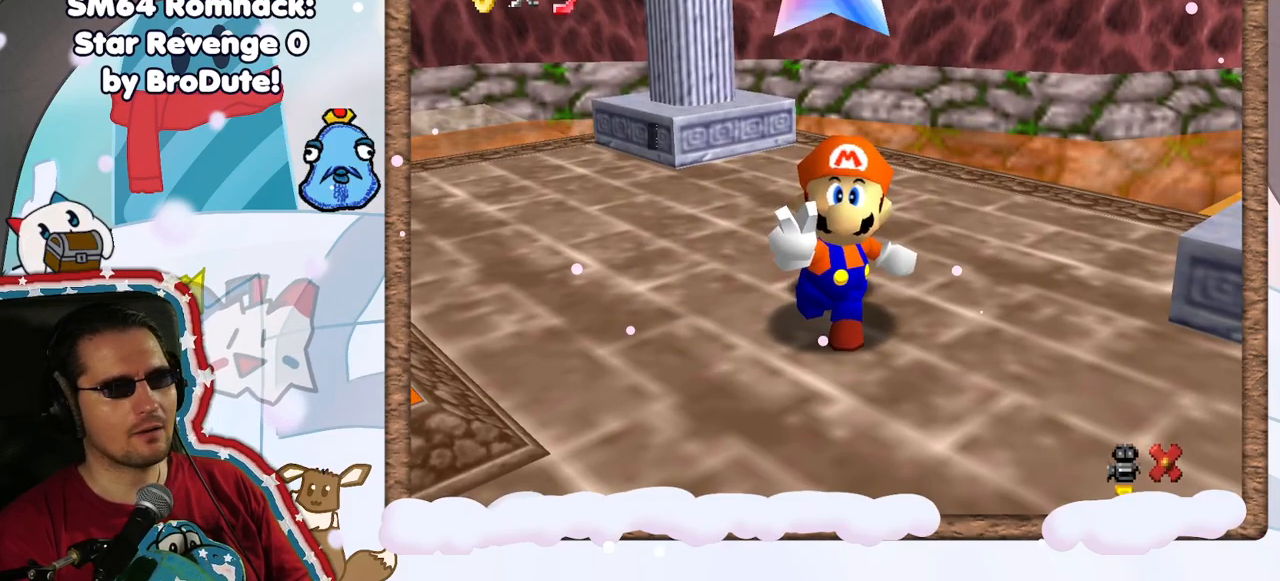
{"dt_ms": 1000, "buttons": [], "left_stick": "center", "events": [[383, "A", "down"], [500, "A", "up"], [517, "B", "down"], [583, "B", "up"]]}
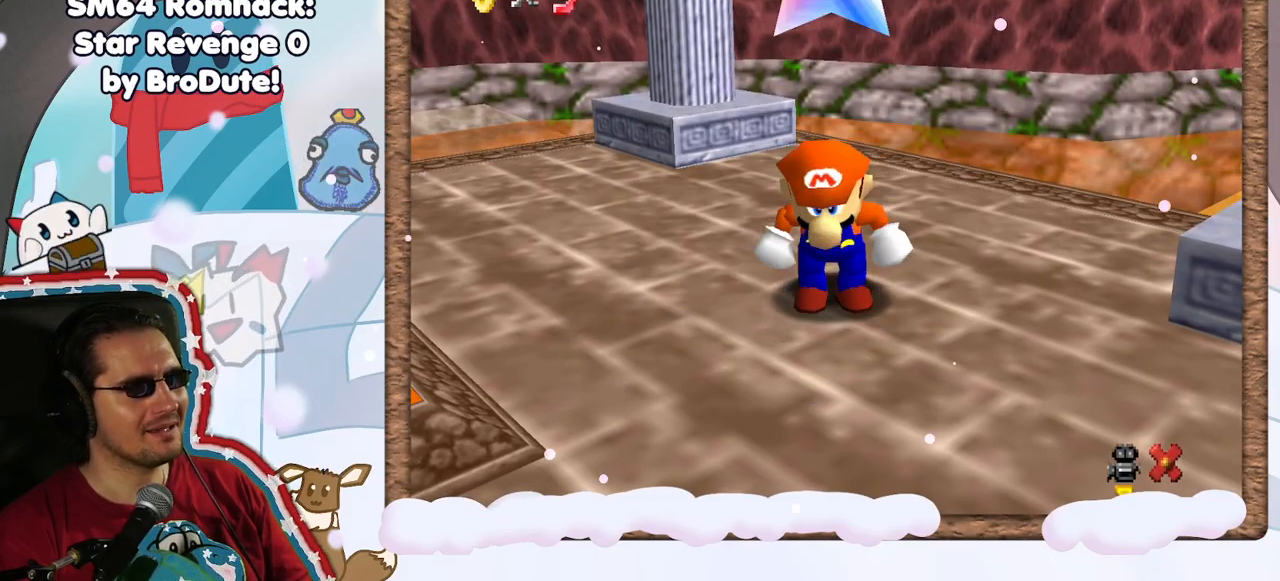
{"dt_ms": 500, "buttons": [], "left_stick": "center", "events": [[100, "C_LEFT", "down"], [167, "C_LEFT", "up"]]}
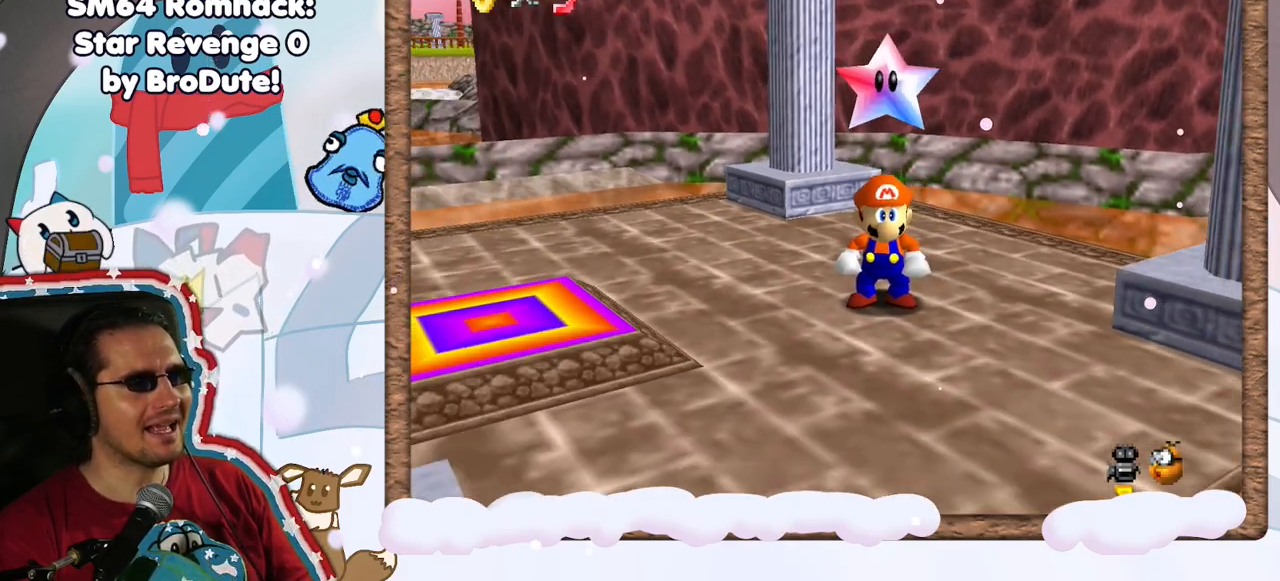
{"dt_ms": 500, "buttons": [], "left_stick": "left", "events": [[283, "left_stick", "left"], [333, "C_LEFT", "down"], [450, "C_LEFT", "up"]]}